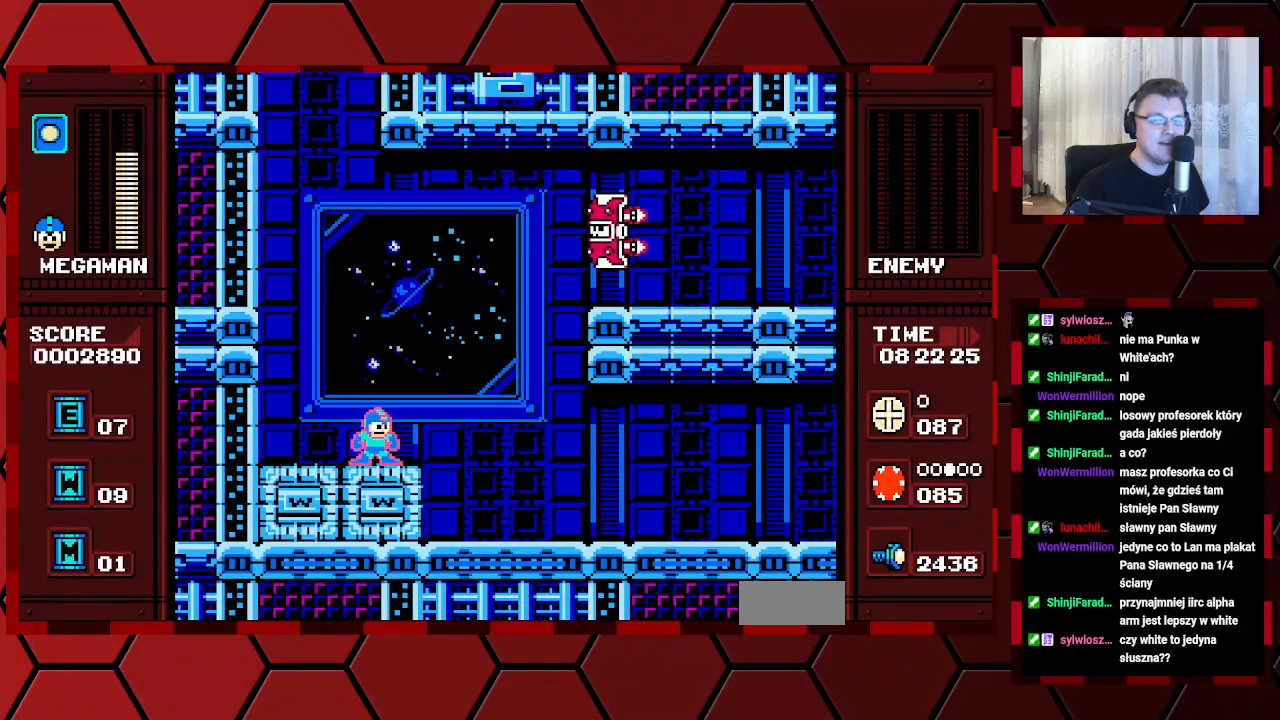
Gameplay with a controller (Xbox layout); each line is a JSON object with the inputs held at the frame after it. "events" lists button and stick changes between this image and that frame as [ms after this image, input, new state], when the widget could be followed in between. Not read: DPAD_RIGHT HOME L2 L3 R2 R3.
{"buttons": ["DPAD_LEFT"], "events": [[50, "DPAD_LEFT", "down"]]}
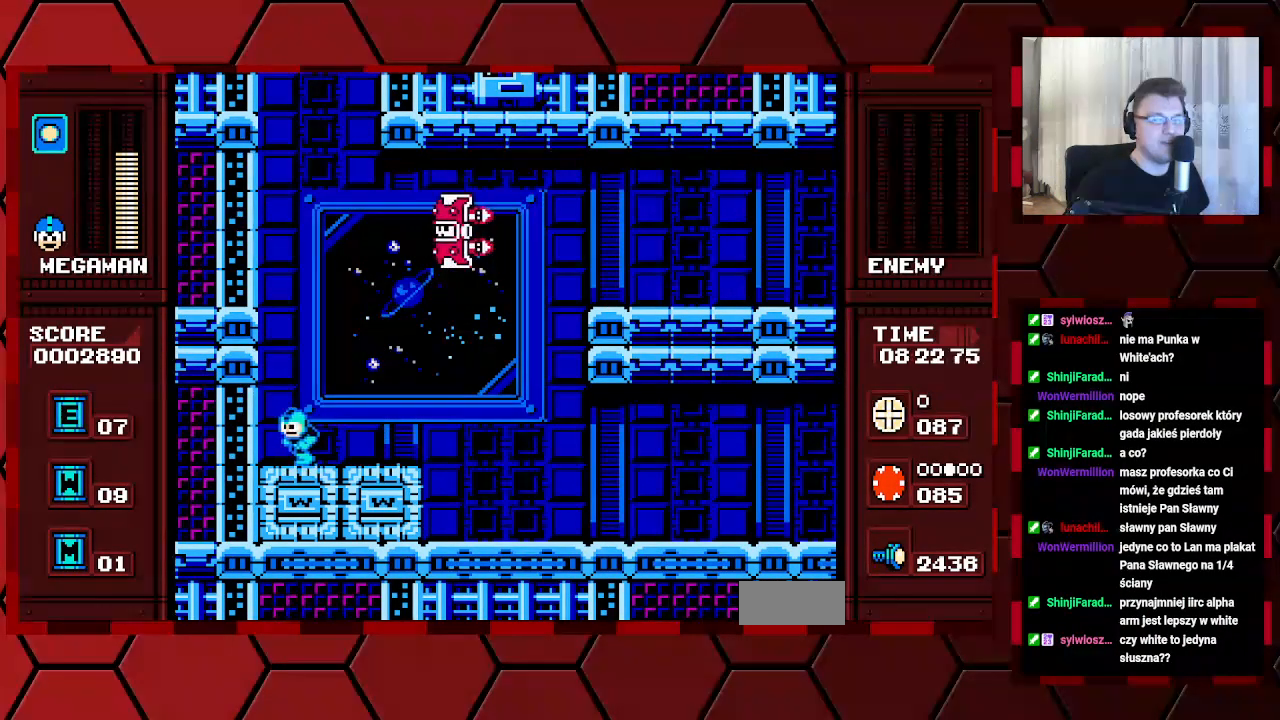
{"buttons": [], "events": [[283, "DPAD_LEFT", "up"]]}
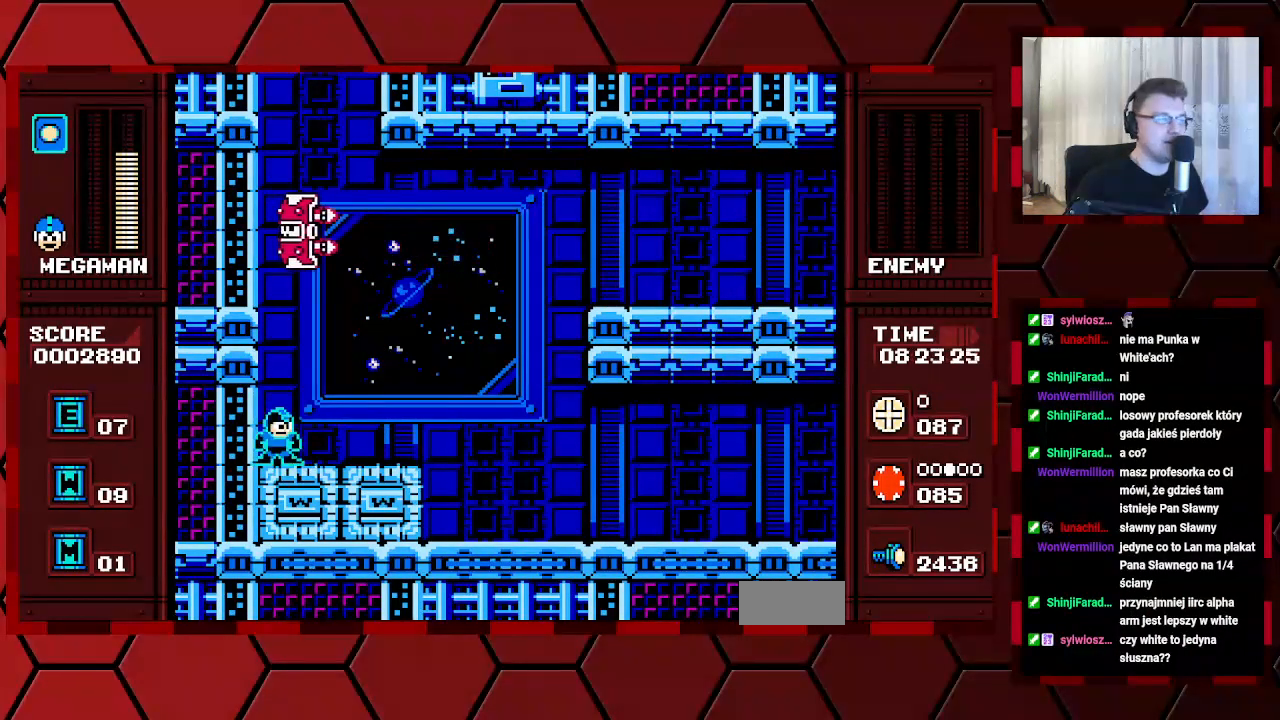
{"buttons": [], "events": []}
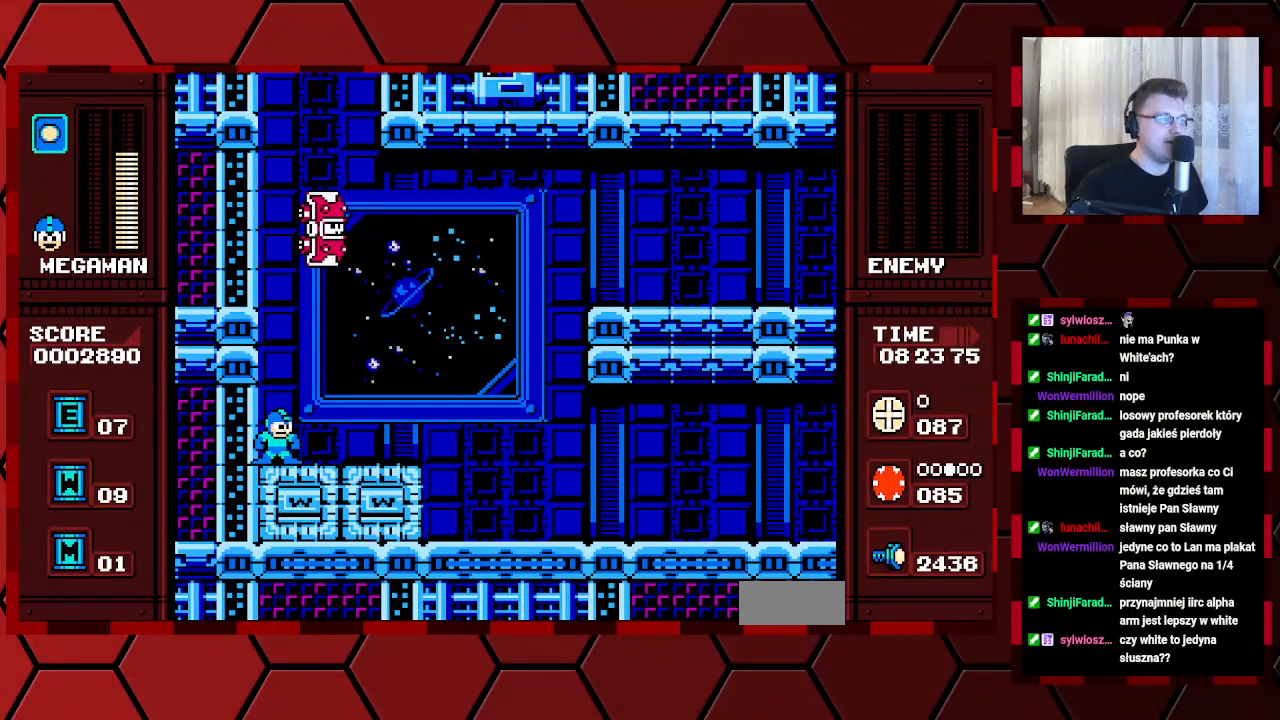
{"buttons": [], "events": []}
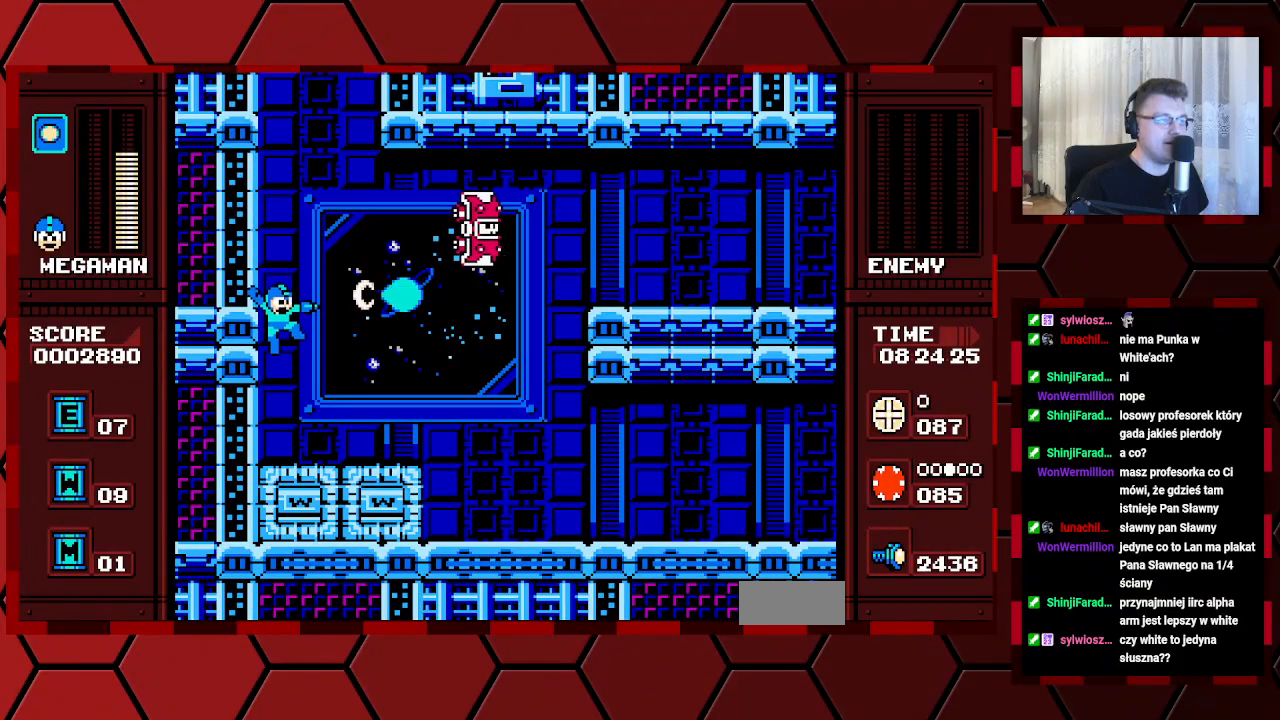
{"buttons": [], "events": []}
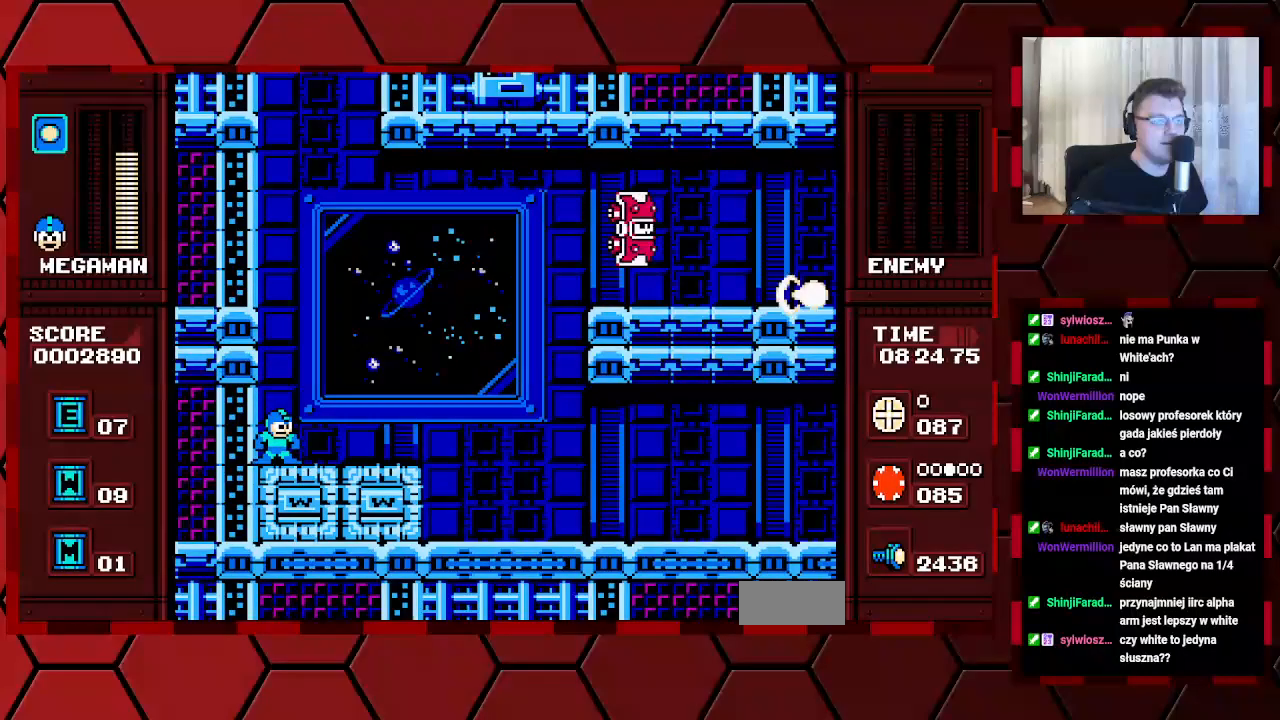
{"buttons": ["L1"], "events": [[500, "L1", "down"]]}
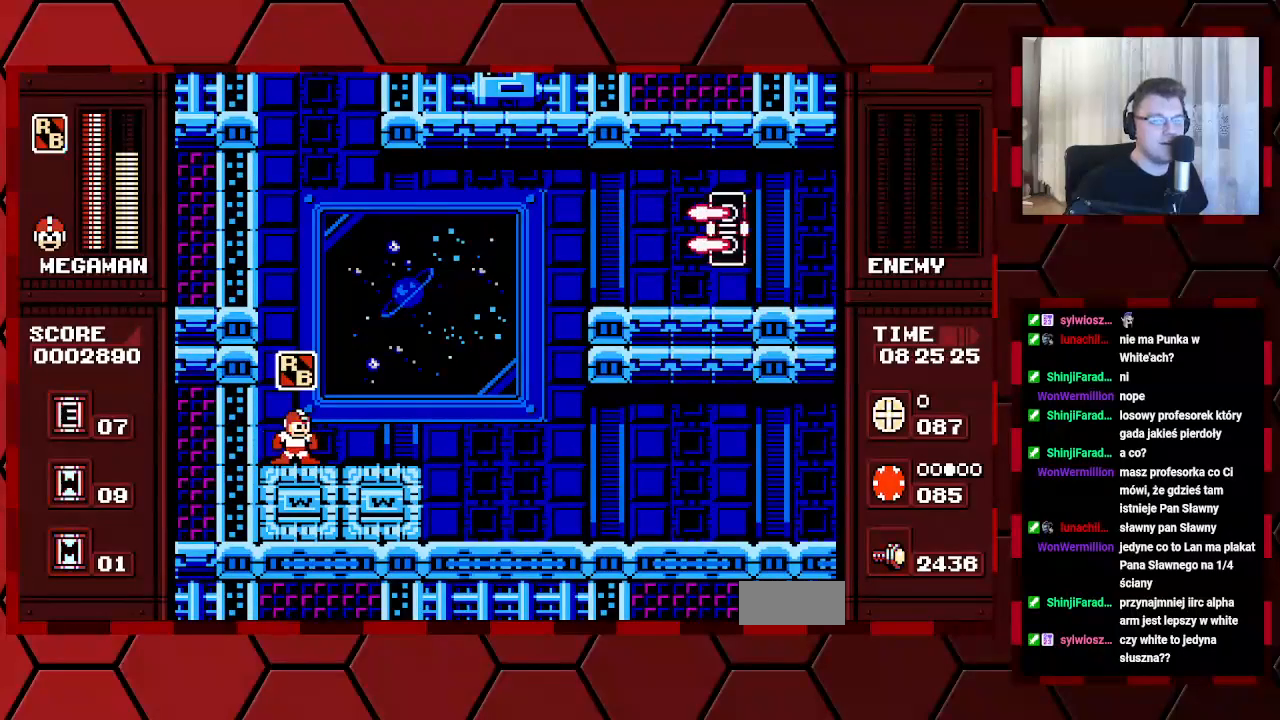
{"buttons": ["L1"], "events": [[100, "L1", "up"], [450, "L1", "down"]]}
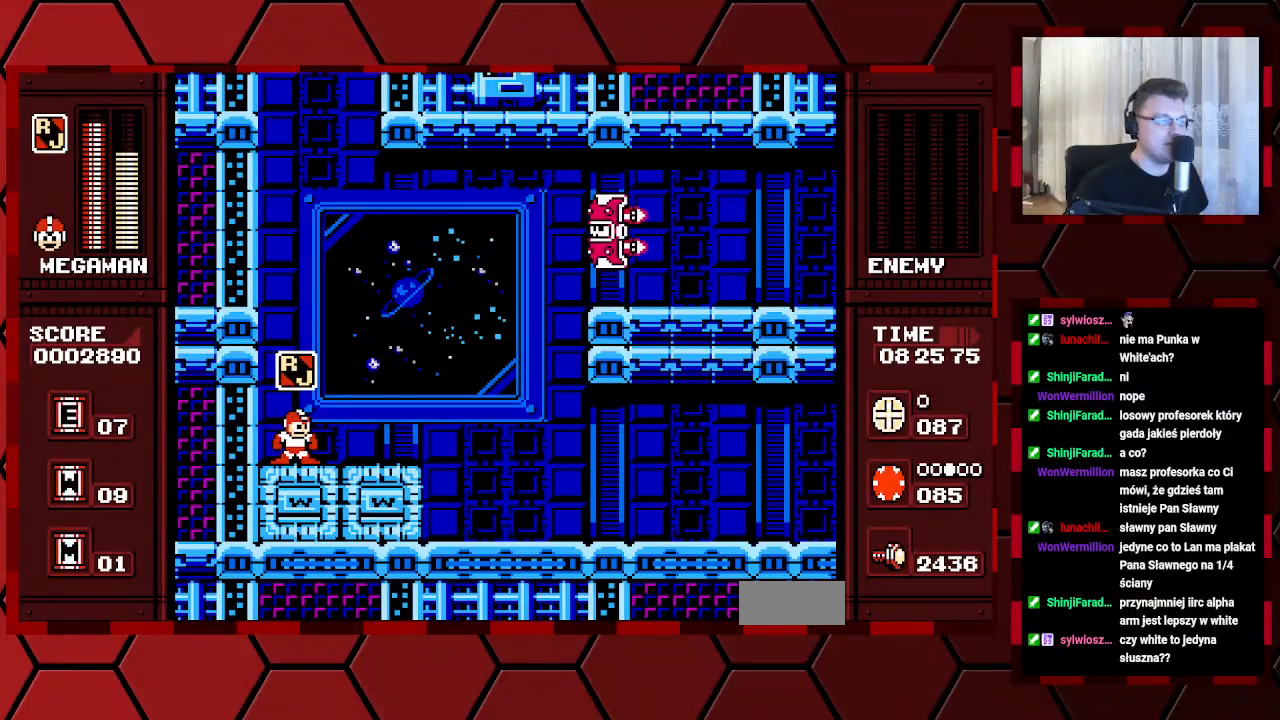
{"buttons": [], "events": [[50, "L1", "up"], [233, "L1", "down"], [333, "L1", "up"]]}
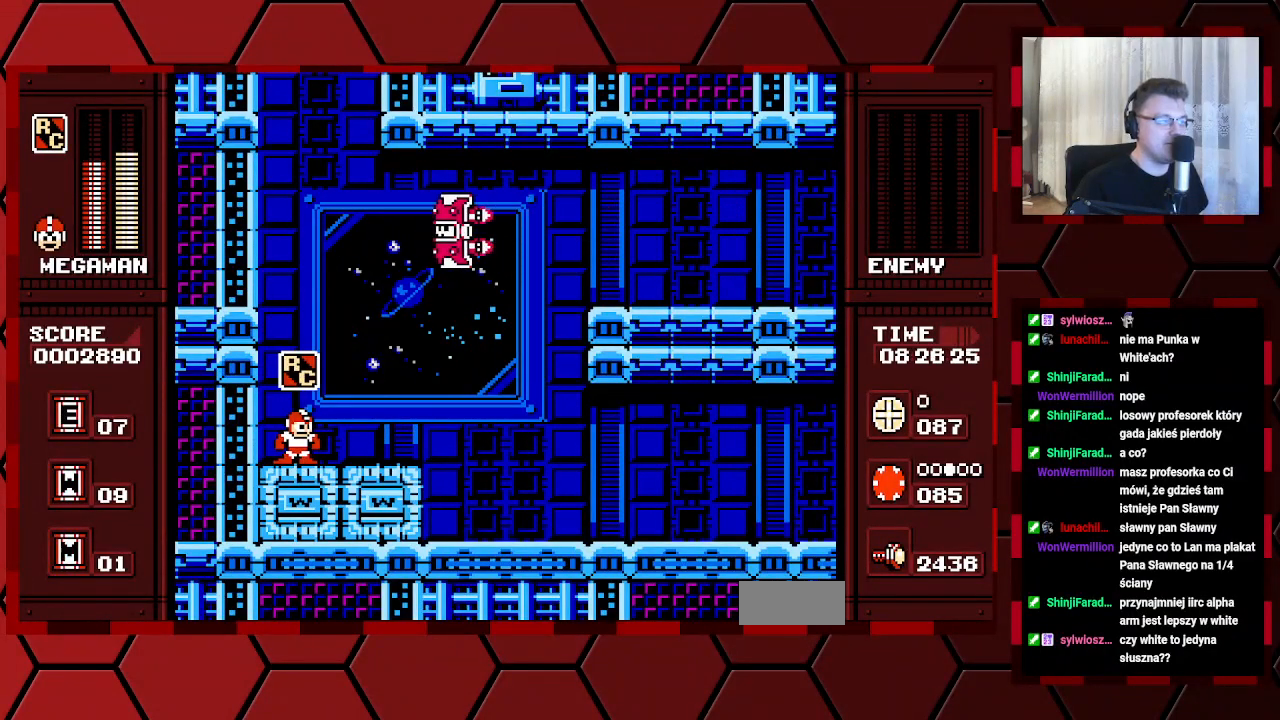
{"buttons": ["R1"], "events": [[433, "R1", "down"]]}
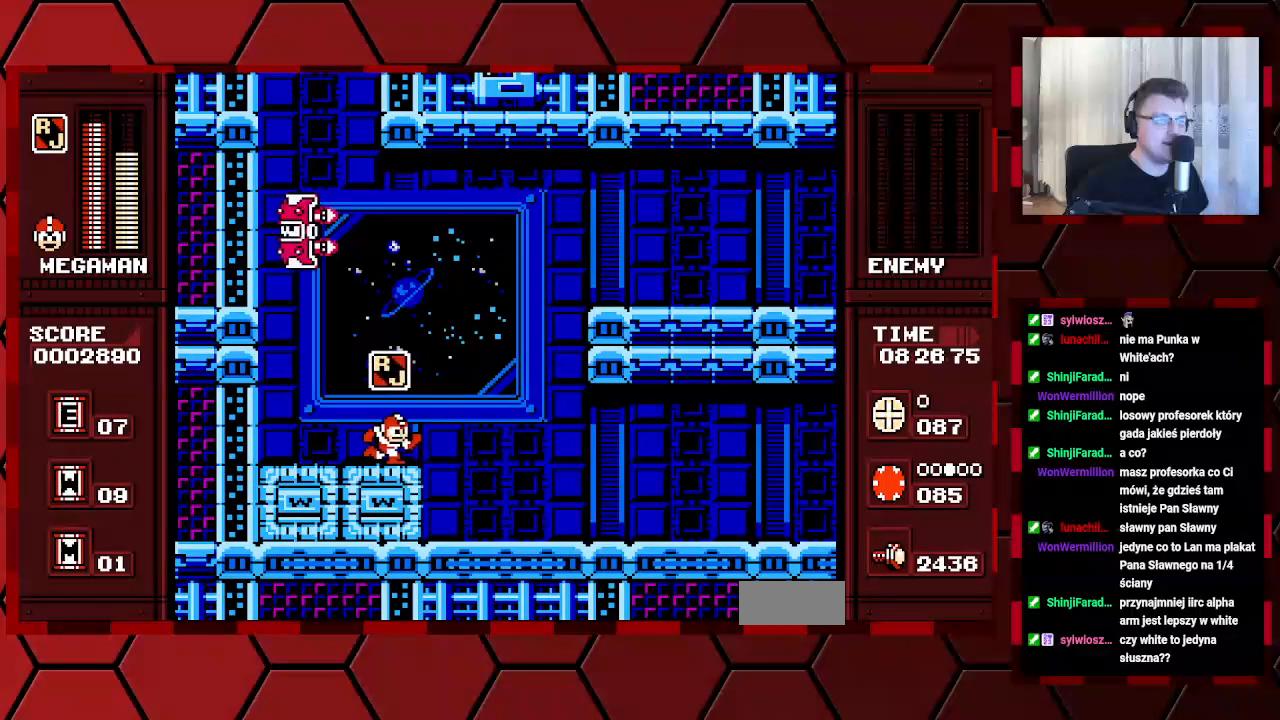
{"buttons": [], "events": [[67, "R1", "up"], [233, "L1", "down"], [250, "R1", "down"], [417, "L1", "up"], [450, "R1", "up"]]}